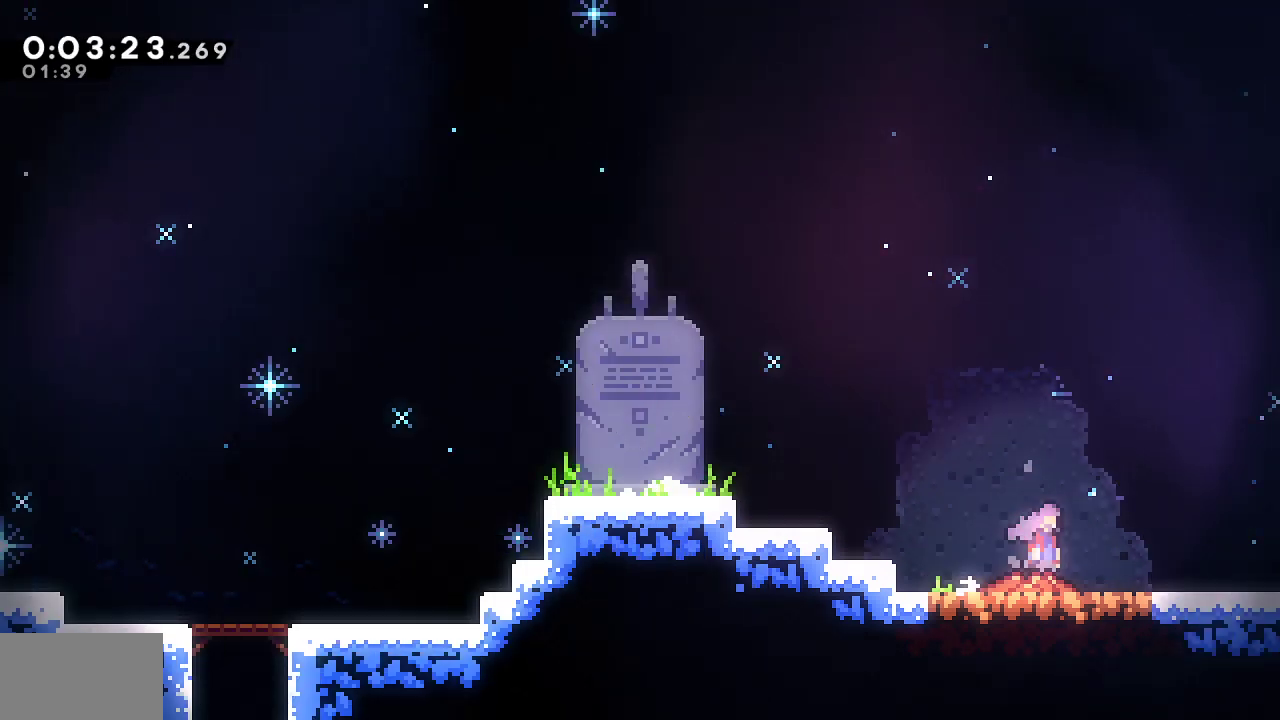
Gameplay with a controller (PlayStation layout); each line is a JSON object with the inputs held at the frame after it. "events" lists button and stick changes between this image and that frame as [ms after this image, input, new state], when the widget could be followed in between. Not read: TOUCHPAD.
{"buttons": ["L1", "DPAD_DOWN", "DPAD_RIGHT"], "left_stick": "center", "right_stick": "center", "events": [[83, "L1", "down"]]}
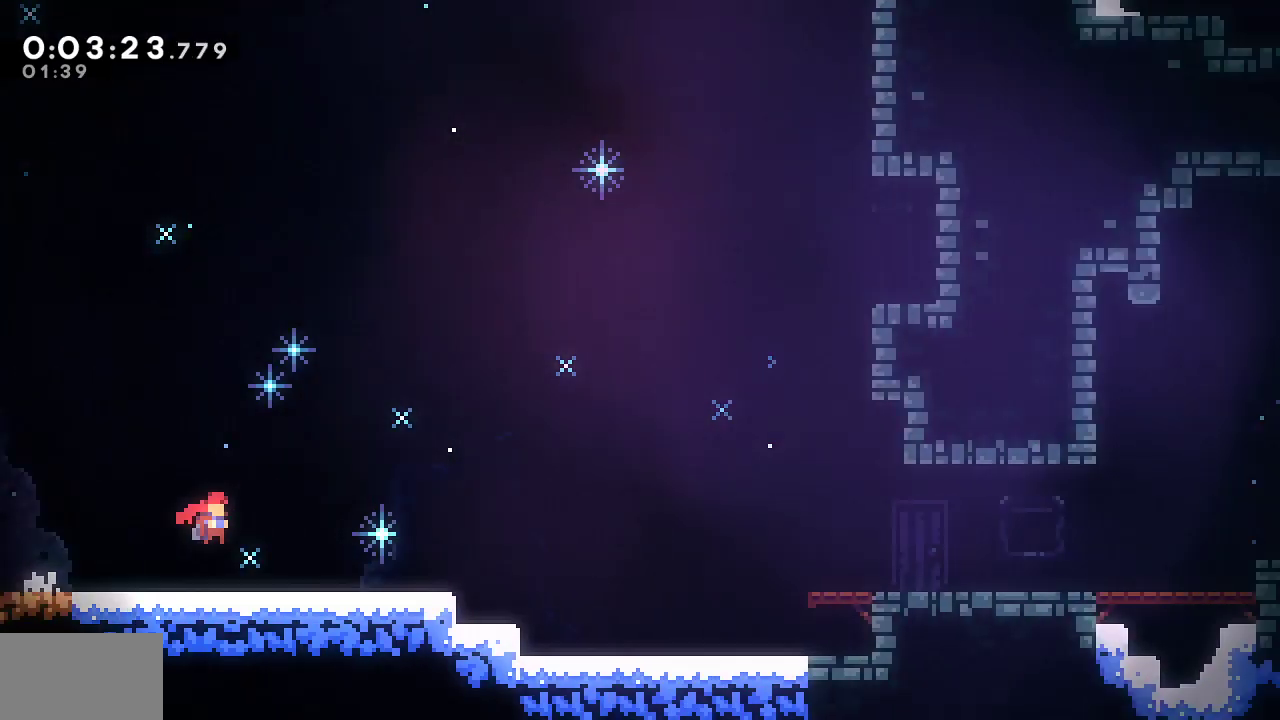
{"buttons": ["DPAD_DOWN", "DPAD_RIGHT"], "left_stick": "center", "right_stick": "center", "events": [[367, "SQUARE", "down"], [400, "L1", "up"], [467, "SQUARE", "up"]]}
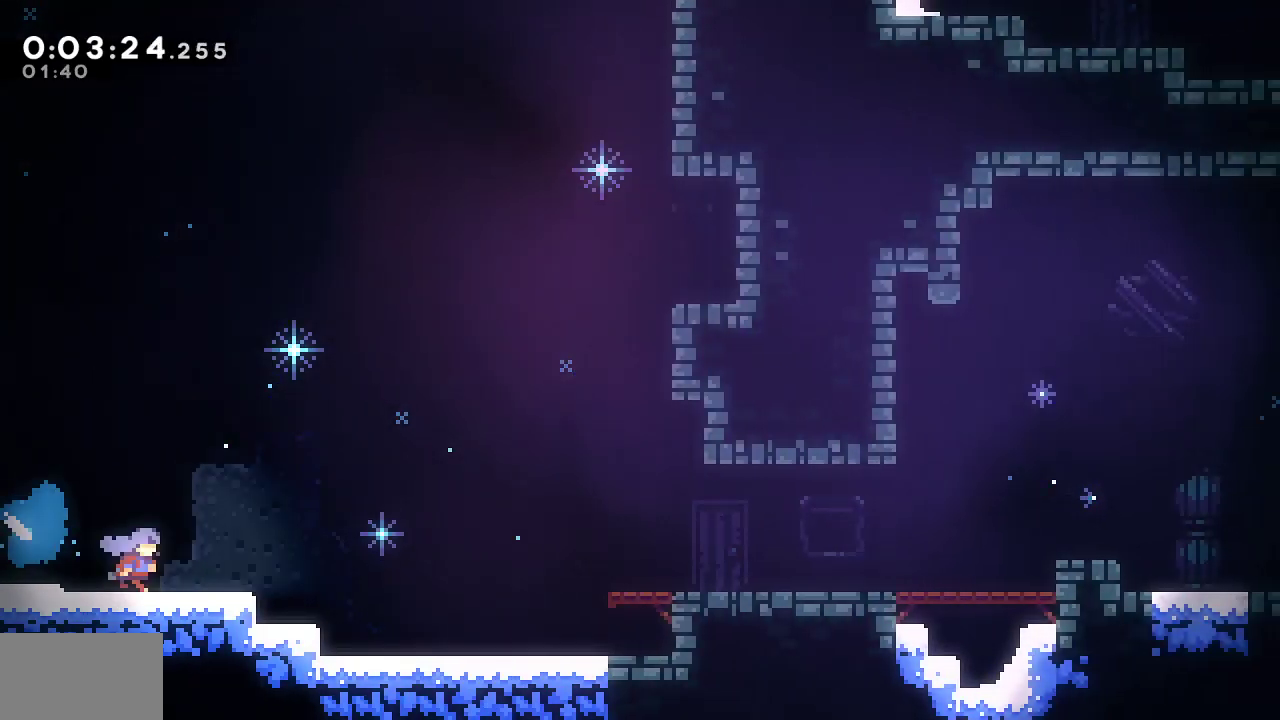
{"buttons": ["SQUARE", "L1", "DPAD_DOWN", "DPAD_RIGHT"], "left_stick": "center", "right_stick": "center", "events": [[83, "L1", "down"], [367, "SQUARE", "down"]]}
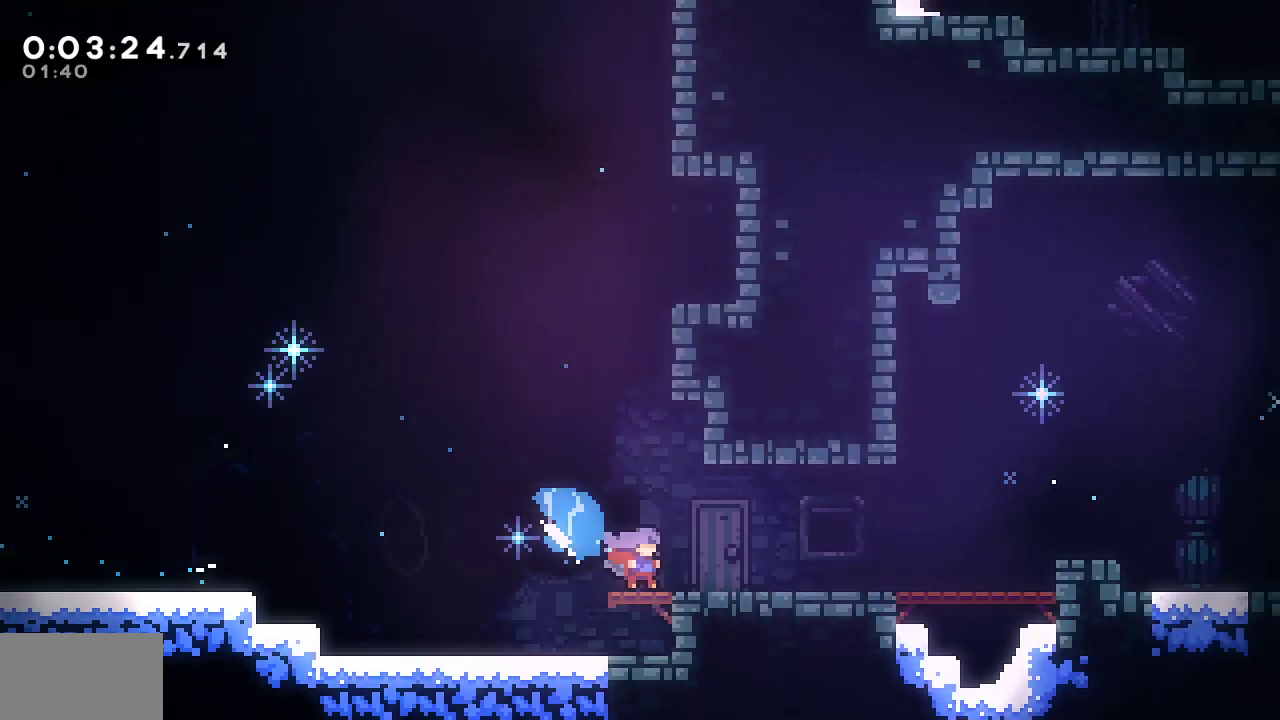
{"buttons": ["CROSS", "SQUARE", "R2", "DPAD_RIGHT"], "left_stick": "center", "right_stick": "center", "events": [[67, "L1", "up"], [83, "CROSS", "down"], [117, "DPAD_DOWN", "up"], [217, "CROSS", "up"], [217, "SQUARE", "up"], [217, "right_stick", "left"], [233, "R2", "down"], [250, "R1", "down"], [267, "SQUARE", "down"], [267, "right_stick", "center"], [333, "R1", "up"], [483, "CROSS", "down"]]}
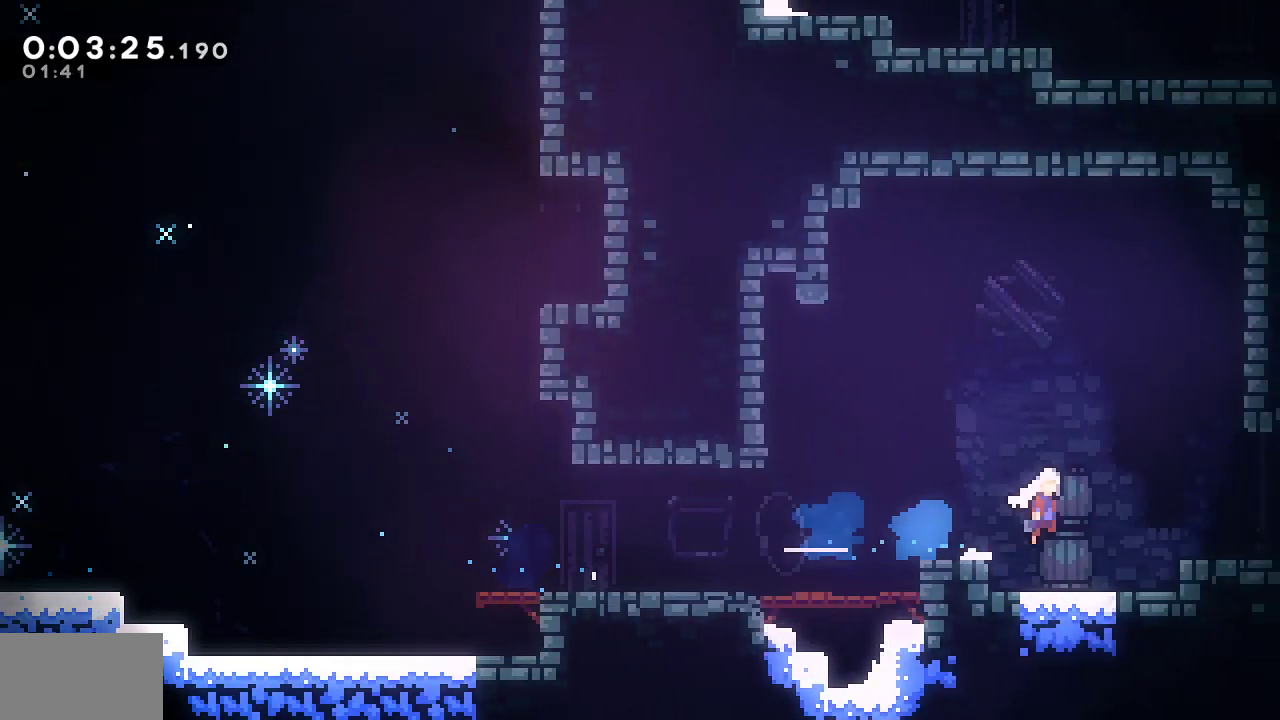
{"buttons": ["DPAD_RIGHT"], "left_stick": "center", "right_stick": "center"}
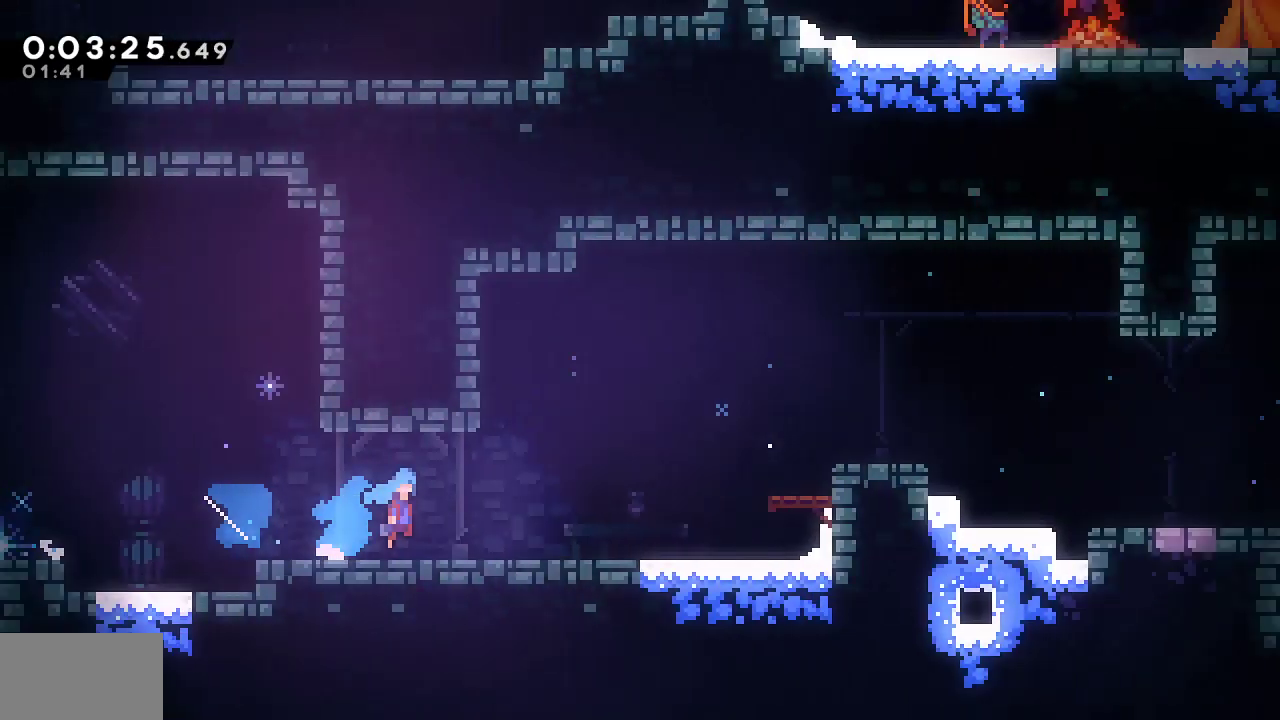
{"buttons": ["DPAD_RIGHT"], "left_stick": "center", "right_stick": "center", "events": []}
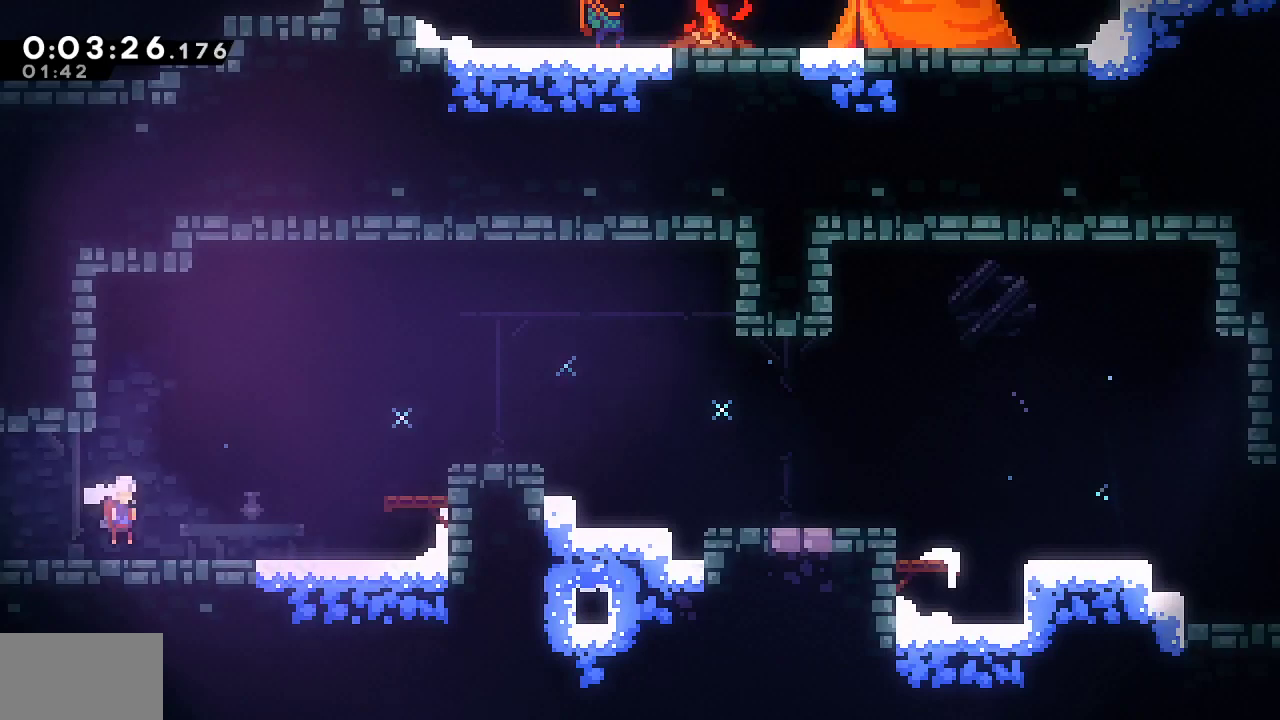
{"buttons": ["DPAD_DOWN", "DPAD_RIGHT"], "left_stick": "center", "right_stick": "center", "events": [[67, "CROSS", "down"], [300, "CROSS", "up"], [300, "R1", "down"], [300, "R2", "down"], [317, "SQUARE", "down"], [383, "R1", "up"], [450, "DPAD_DOWN", "down"], [500, "R2", "up"], [500, "SQUARE", "up"]]}
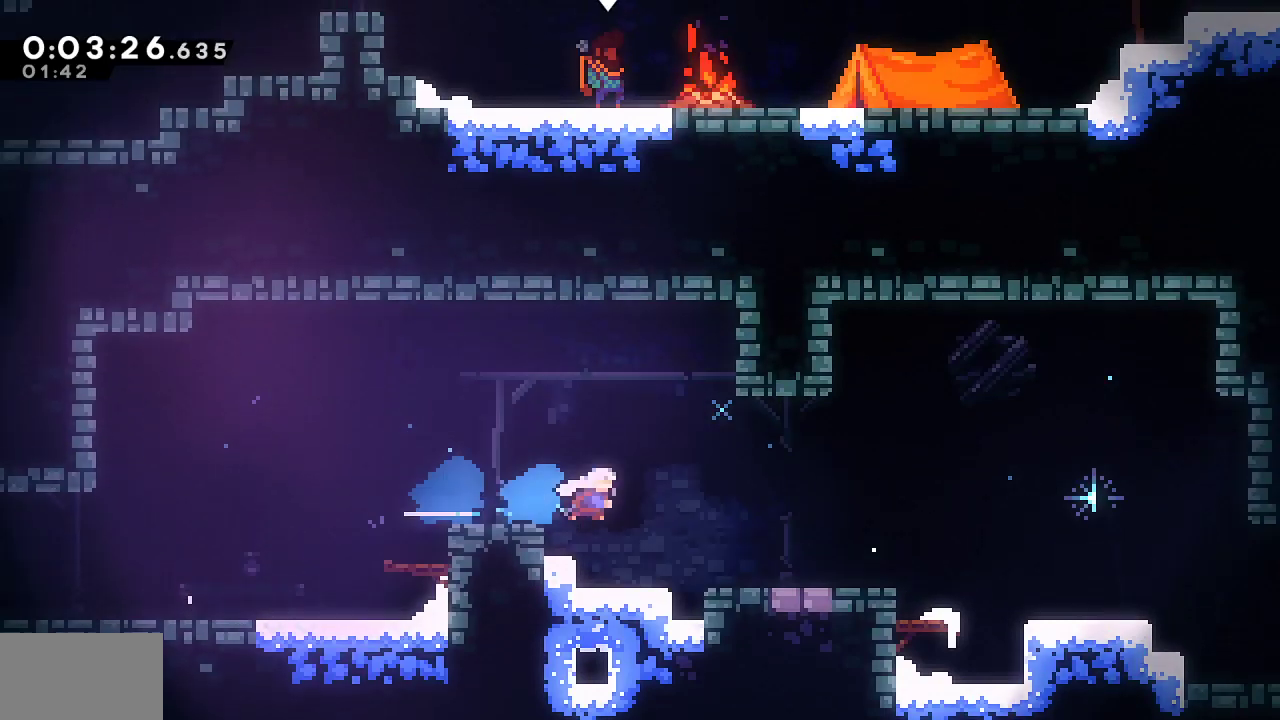
{"buttons": ["DPAD_DOWN", "DPAD_RIGHT"], "left_stick": "center", "right_stick": "center", "events": [[17, "L1", "down"], [217, "SQUARE", "down"], [350, "L1", "up"], [417, "SQUARE", "up"]]}
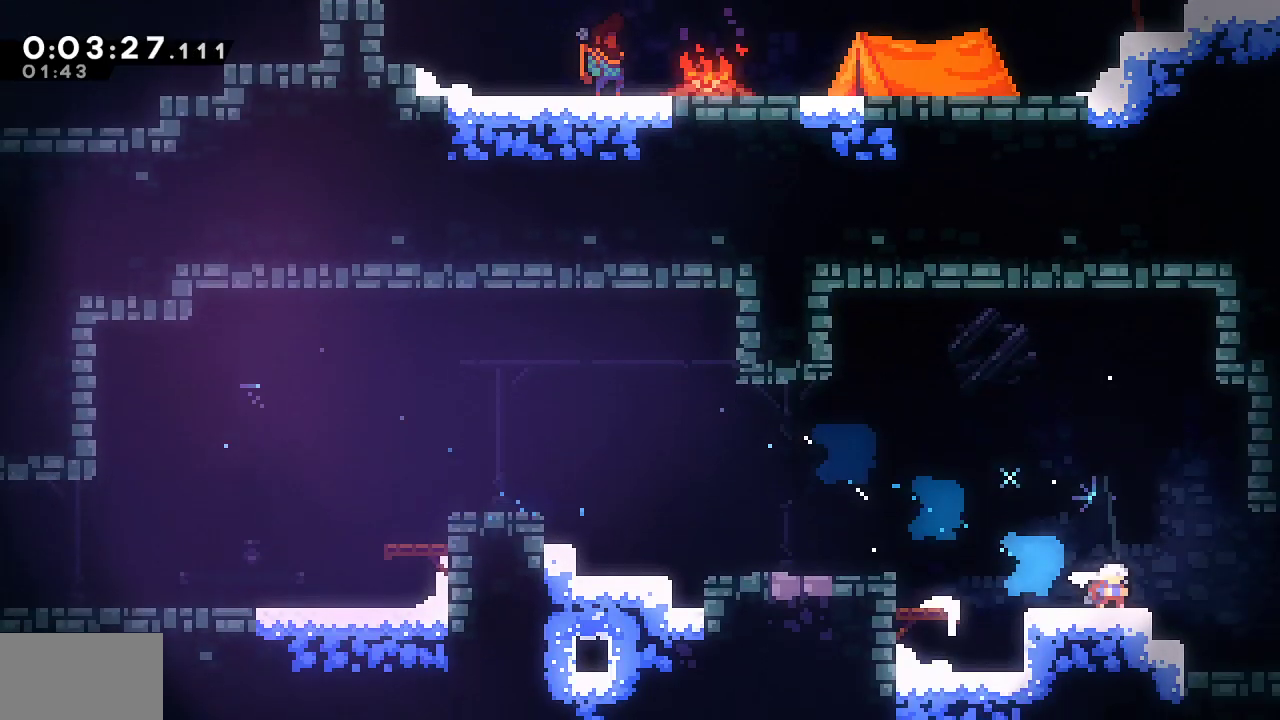
{"buttons": ["L1", "DPAD_DOWN", "DPAD_RIGHT"], "left_stick": "center", "right_stick": "center", "events": [[17, "L1", "down"]]}
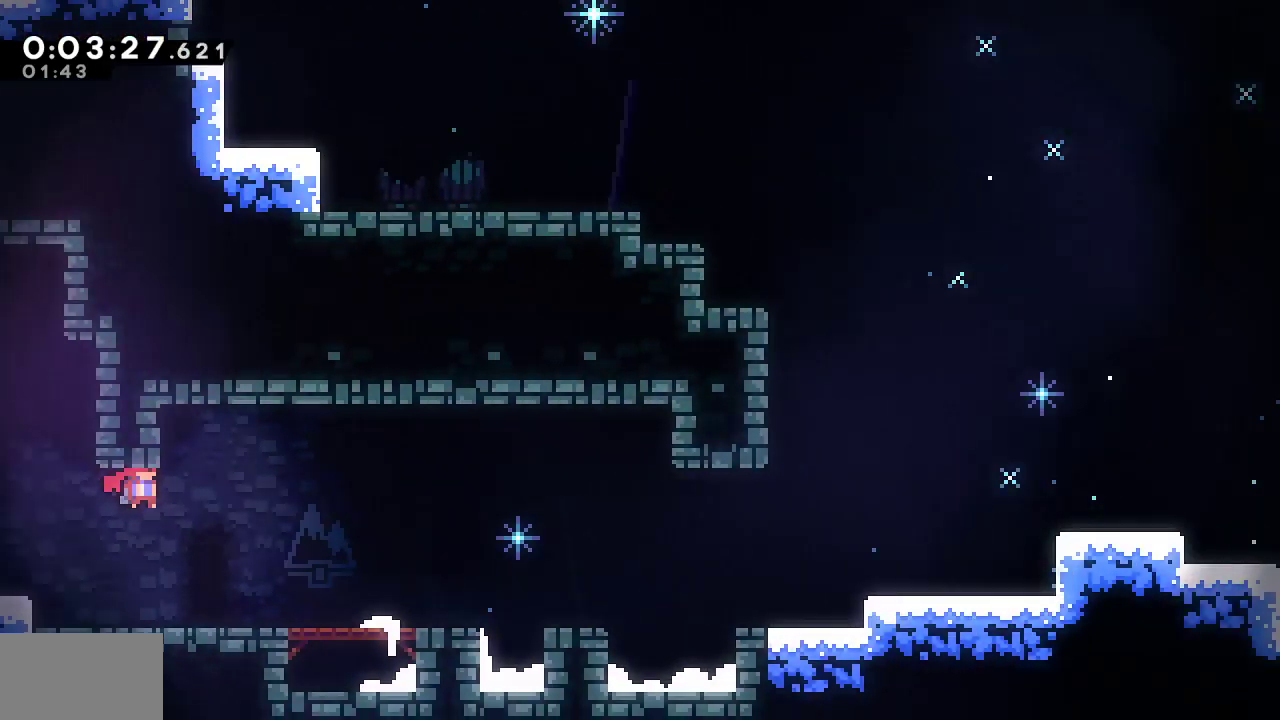
{"buttons": ["DPAD_DOWN", "DPAD_RIGHT"], "left_stick": "center", "right_stick": "center", "events": [[317, "SQUARE", "down"], [467, "L1", "up"], [483, "SQUARE", "up"]]}
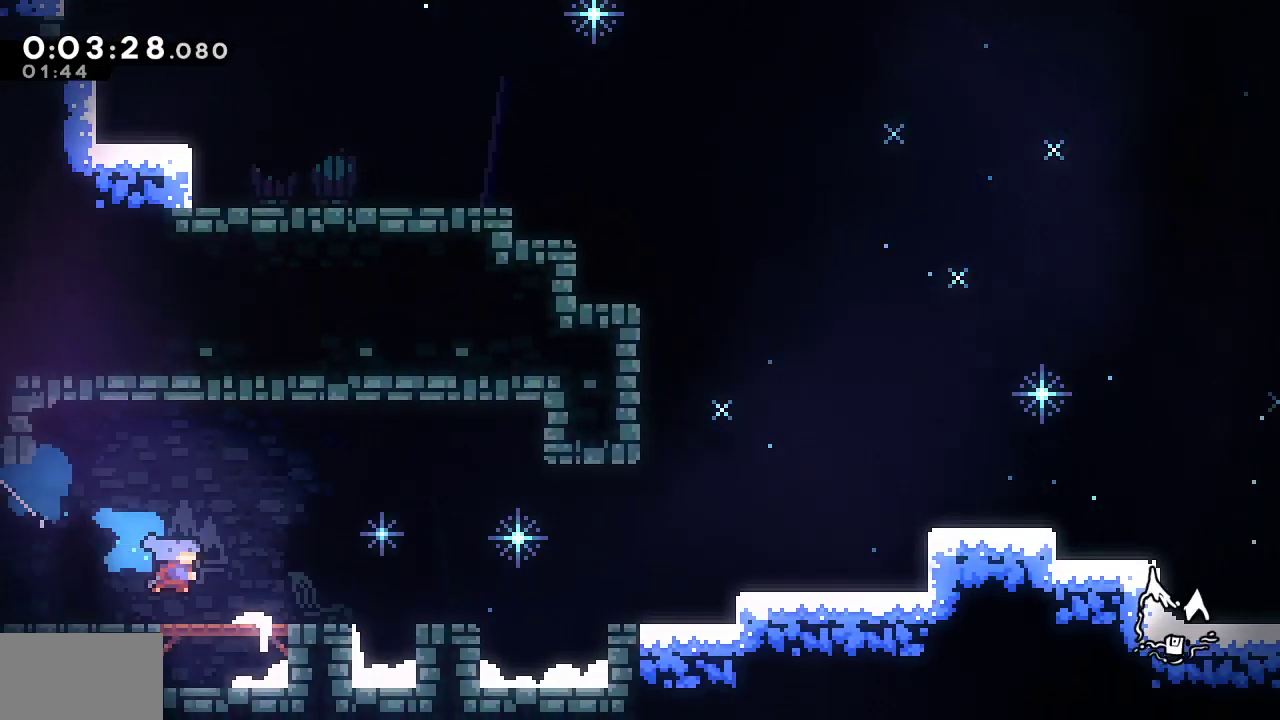
{"buttons": ["L1", "DPAD_RIGHT"], "left_stick": "center", "right_stick": "center", "events": [[67, "DPAD_DOWN", "up"], [100, "L1", "down"]]}
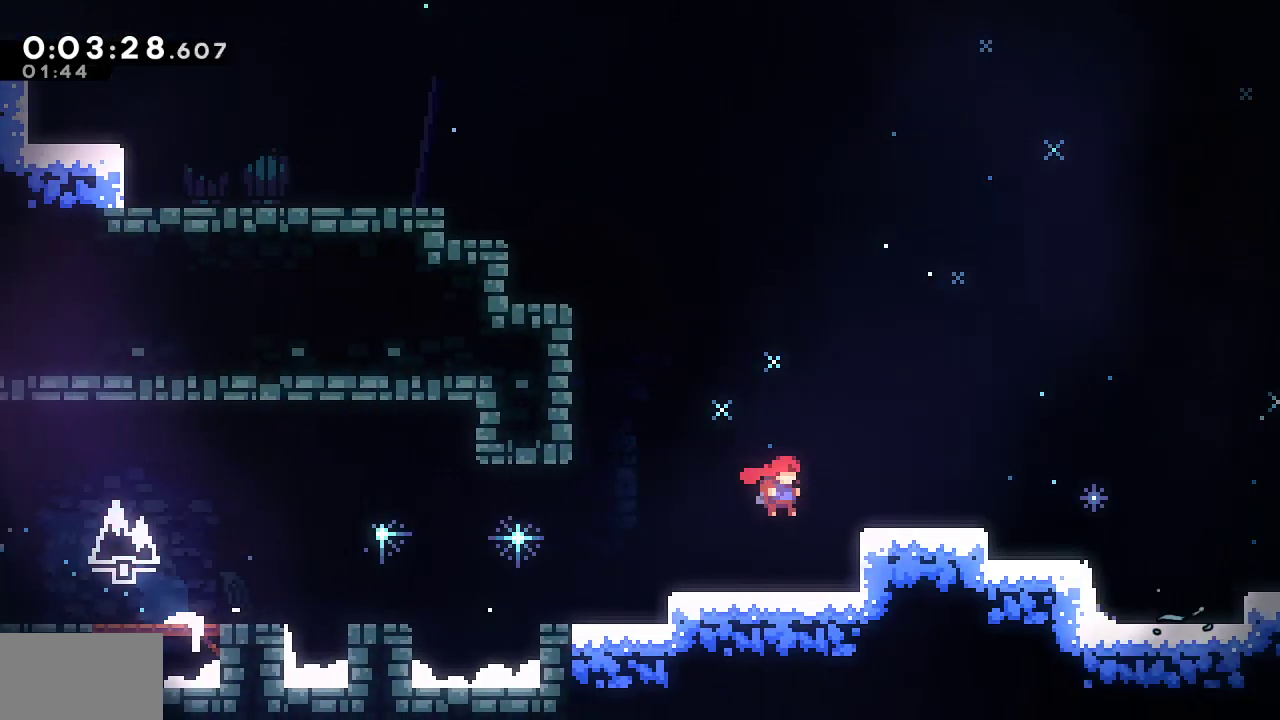
{"buttons": ["SQUARE", "L1", "DPAD_DOWN", "DPAD_RIGHT"], "left_stick": "center", "right_stick": "center"}
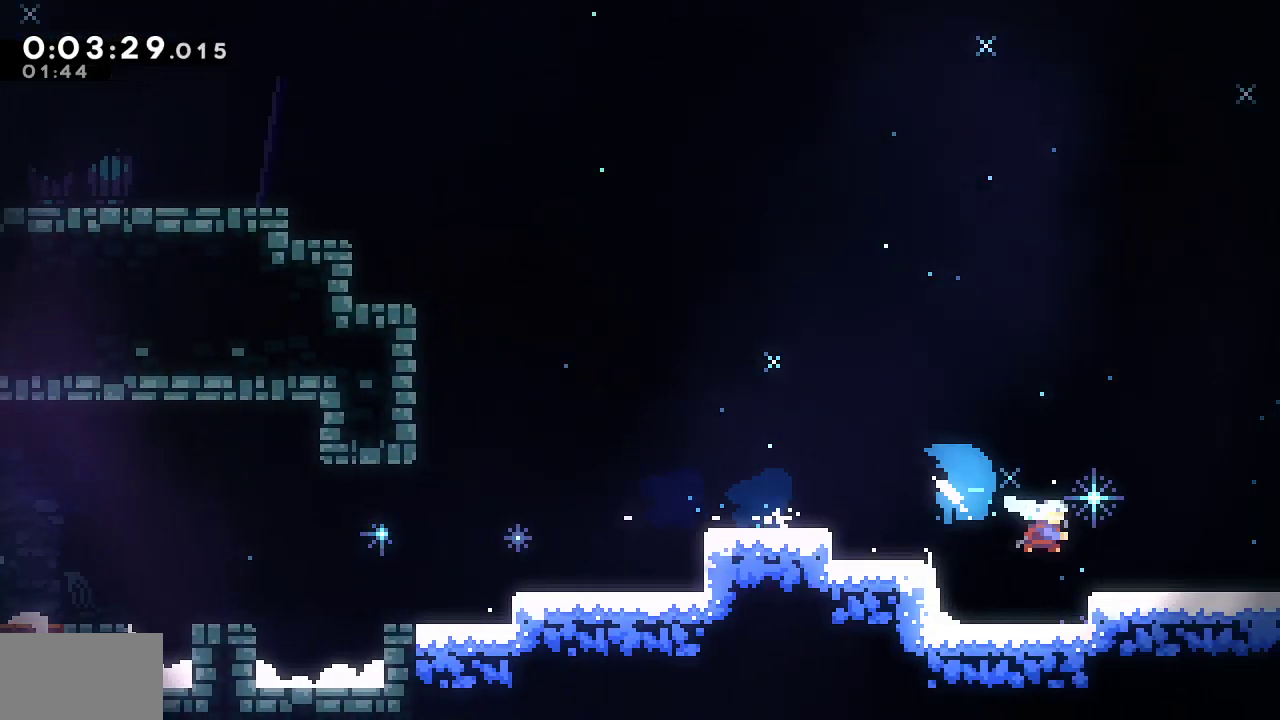
{"buttons": ["DPAD_RIGHT"], "left_stick": "center", "right_stick": "center"}
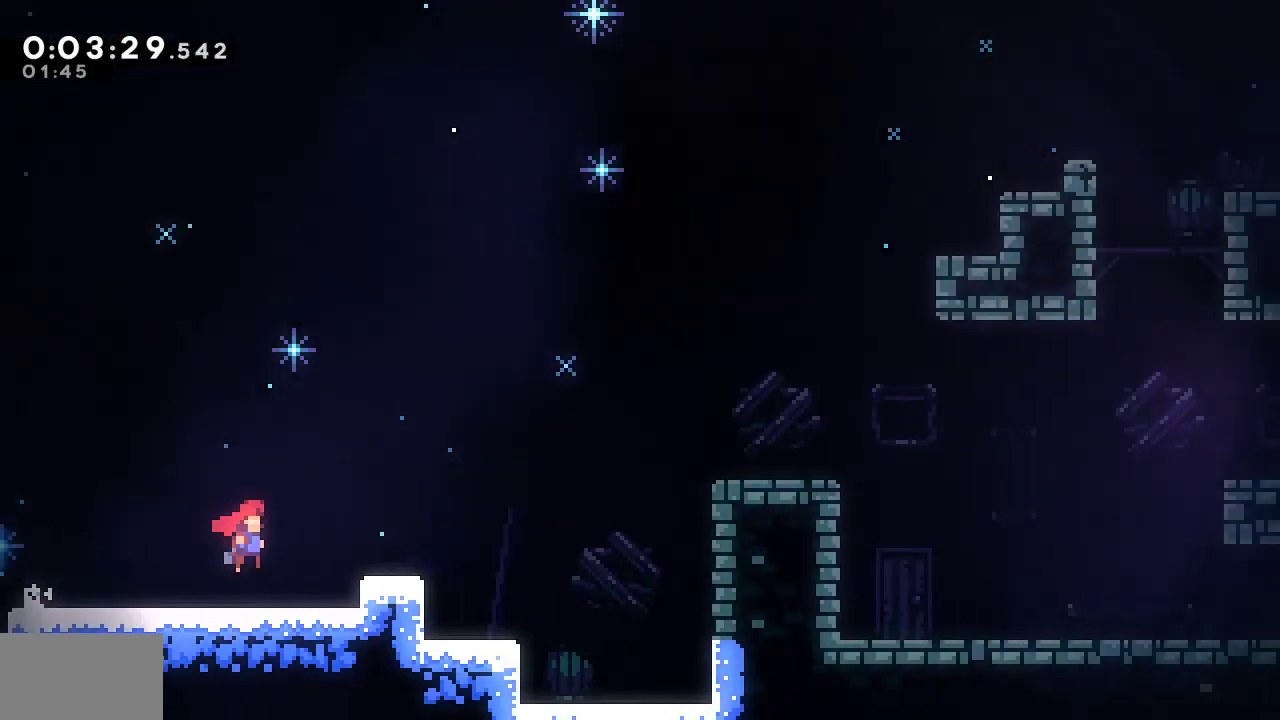
{"buttons": ["DPAD_RIGHT"], "left_stick": "center", "right_stick": "center", "events": []}
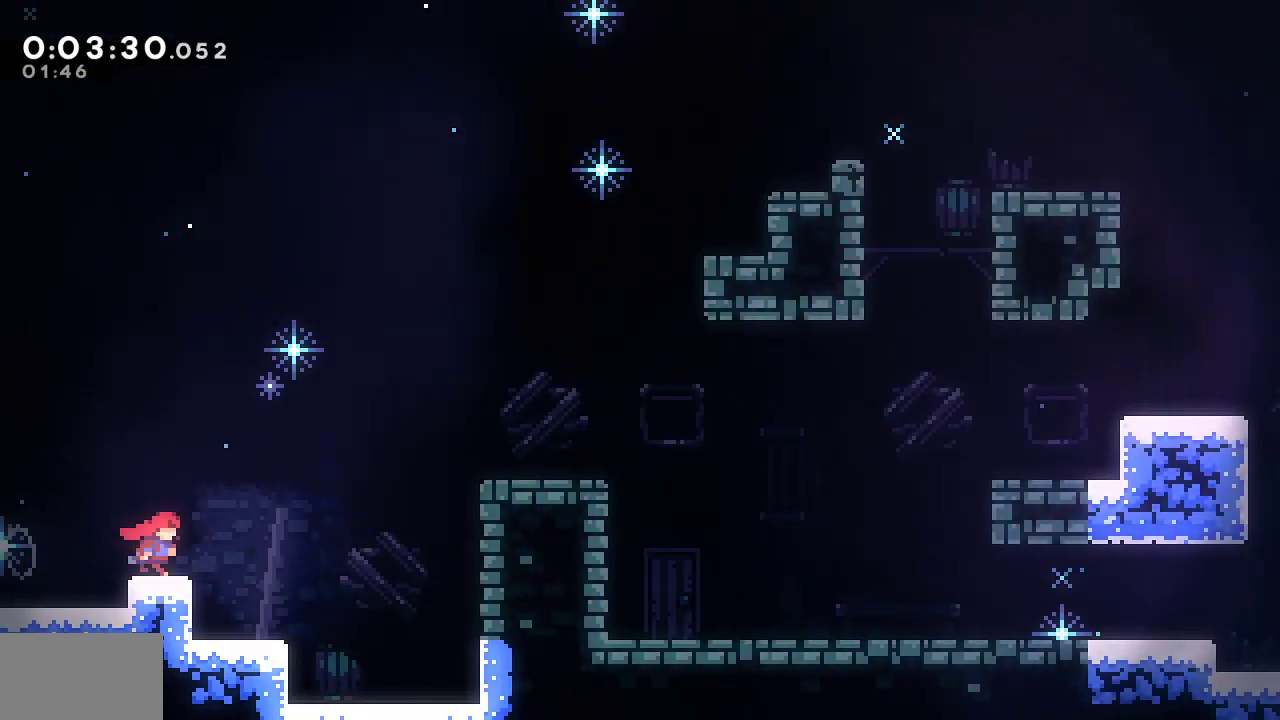
{"buttons": ["L1", "DPAD_DOWN", "DPAD_RIGHT"], "left_stick": "center", "right_stick": "center", "events": [[17, "CROSS", "down"], [233, "R2", "down"], [250, "CROSS", "up"], [250, "R1", "down"], [250, "SQUARE", "down"], [417, "DPAD_DOWN", "down"], [417, "SQUARE", "up"], [450, "L1", "down"], [450, "R1", "up"], [450, "R2", "up"]]}
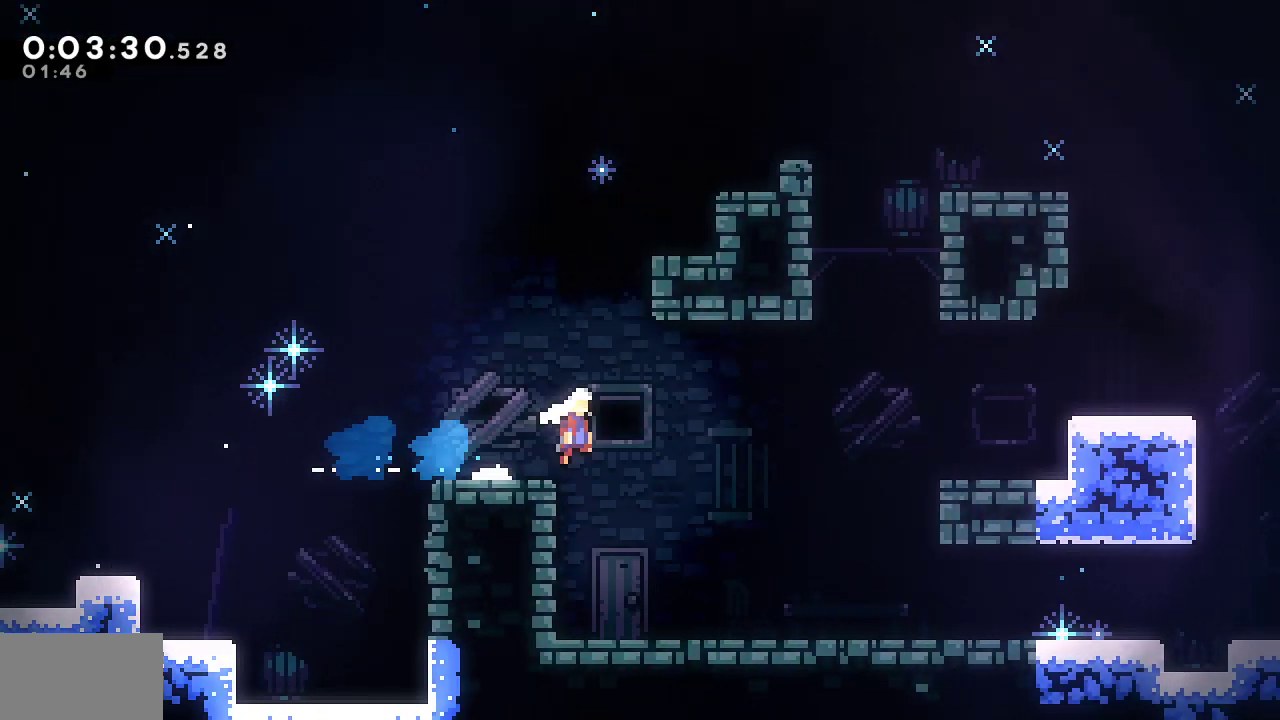
{"buttons": ["L1", "DPAD_DOWN", "DPAD_RIGHT"], "left_stick": "center", "right_stick": "center", "events": [[33, "SQUARE", "down"], [317, "SQUARE", "up"], [333, "L1", "up"], [450, "L1", "down"]]}
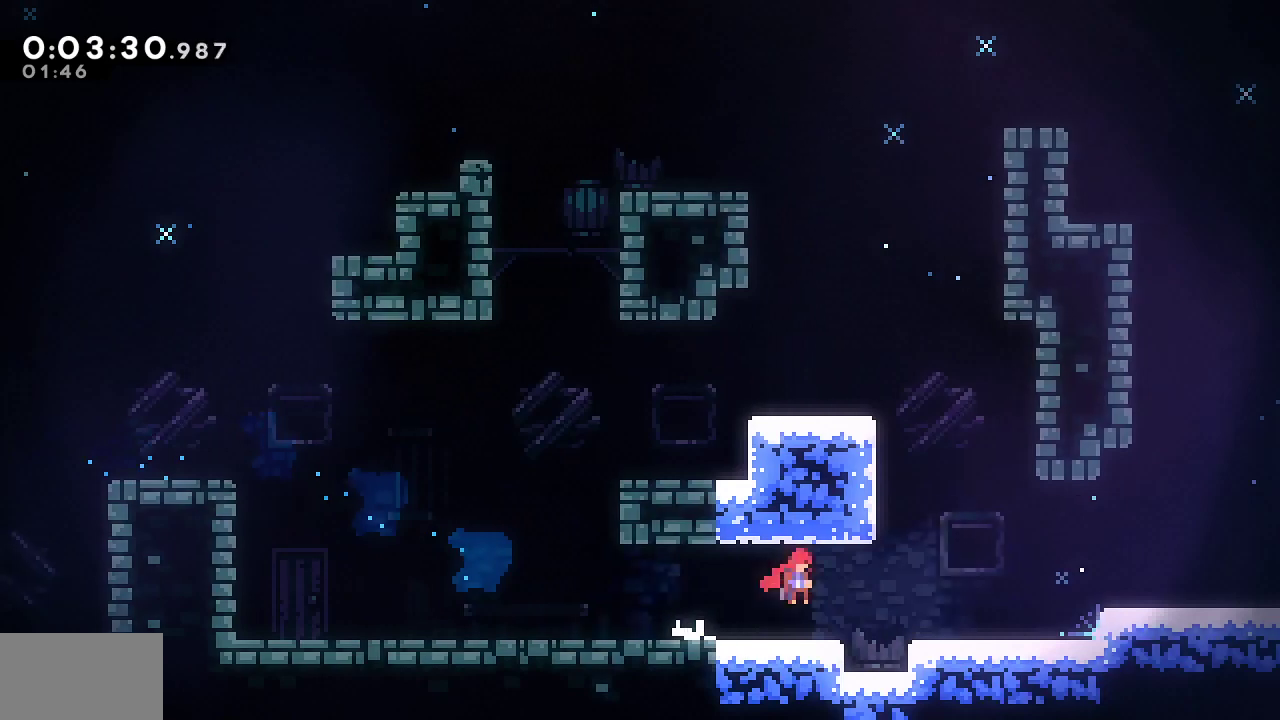
{"buttons": ["SQUARE", "L1", "DPAD_DOWN", "DPAD_RIGHT"], "left_stick": "center", "right_stick": "center"}
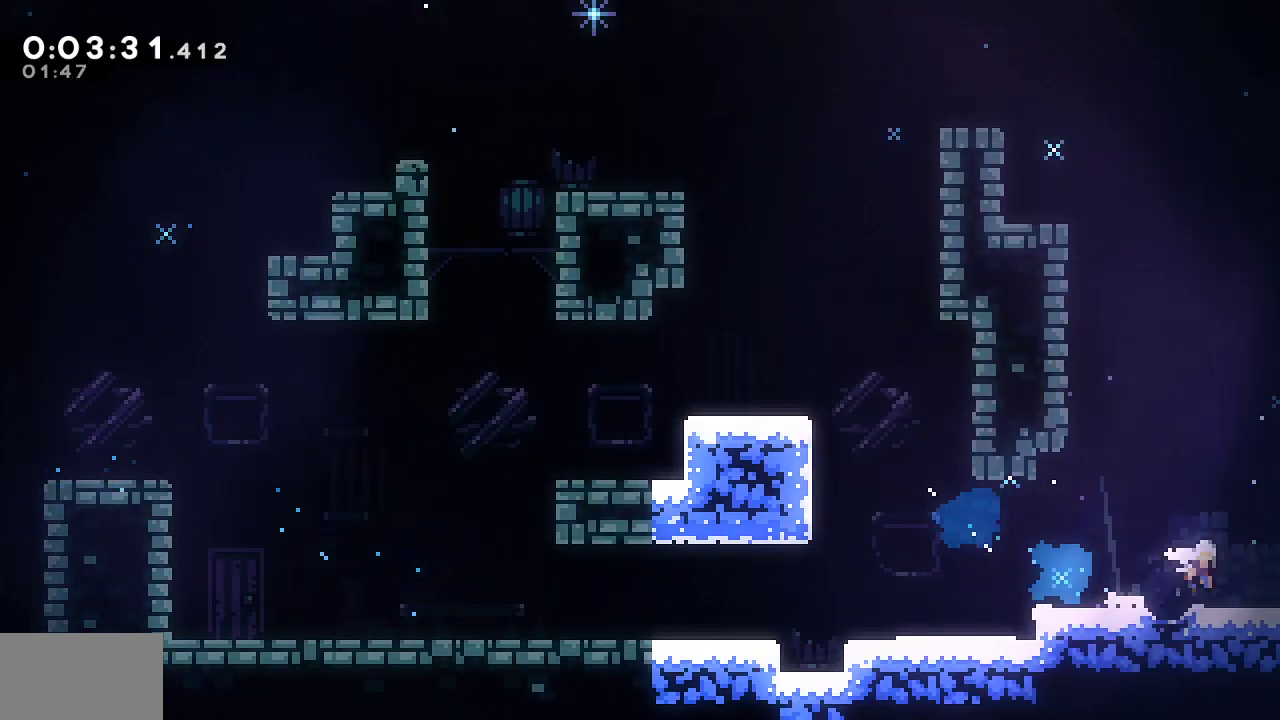
{"buttons": ["DPAD_RIGHT"], "left_stick": "center", "right_stick": "center"}
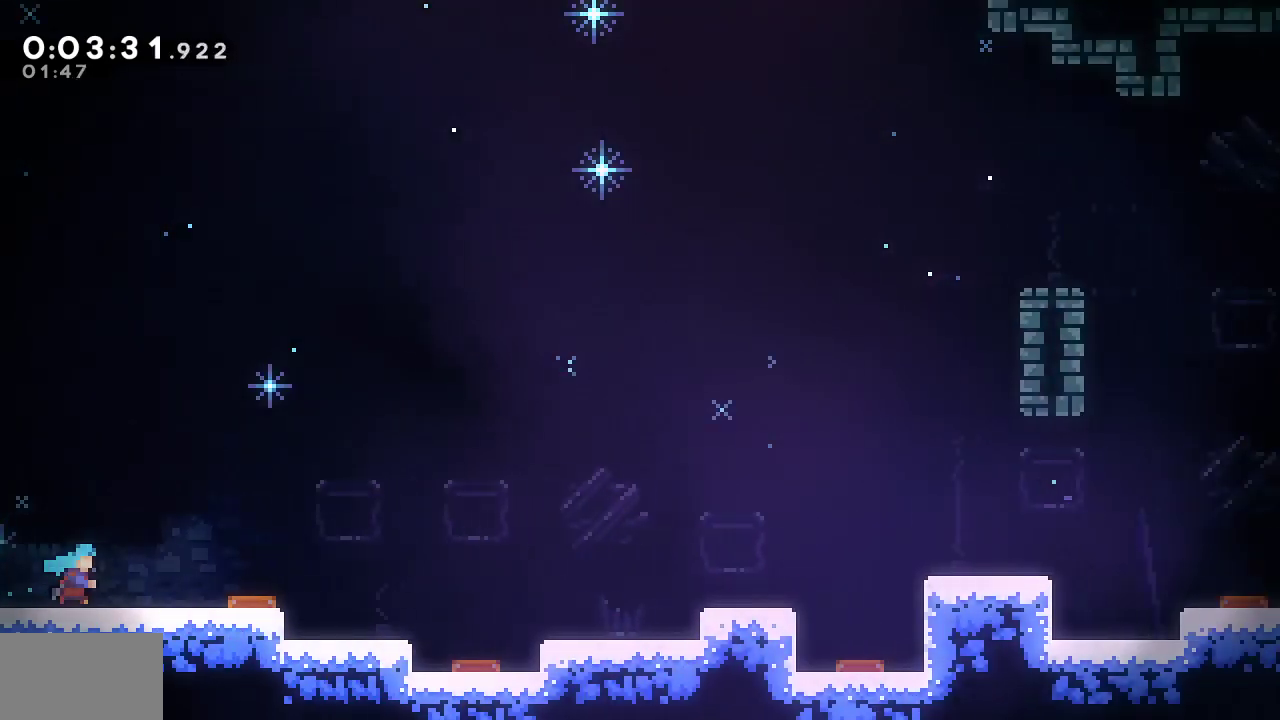
{"buttons": ["L1", "R1", "DPAD_RIGHT"], "left_stick": "center", "right_stick": "center", "events": [[100, "R1", "down"], [283, "L1", "down"]]}
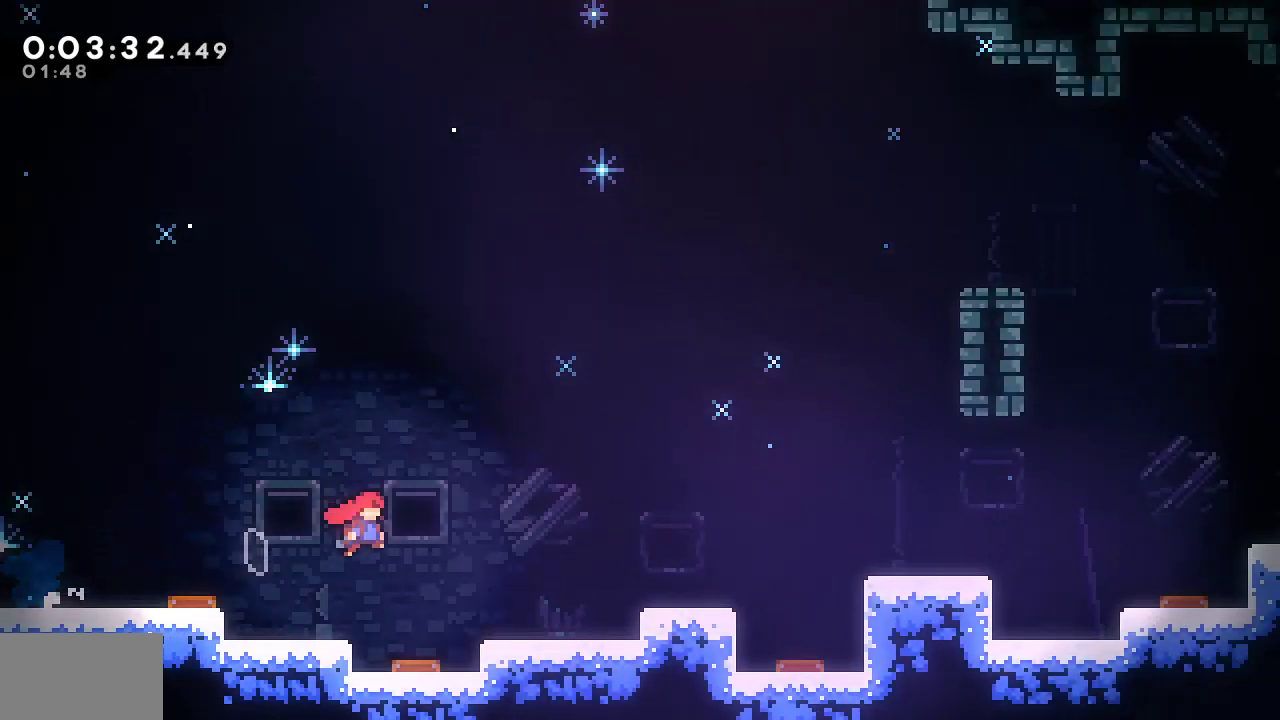
{"buttons": ["L1", "R1", "DPAD_DOWN", "DPAD_RIGHT"], "left_stick": "center", "right_stick": "center", "events": [[67, "DPAD_DOWN", "down"], [67, "SQUARE", "down"], [83, "L1", "up"], [267, "CROSS", "down"], [333, "L1", "down"], [483, "SQUARE", "up"], [500, "CROSS", "up"]]}
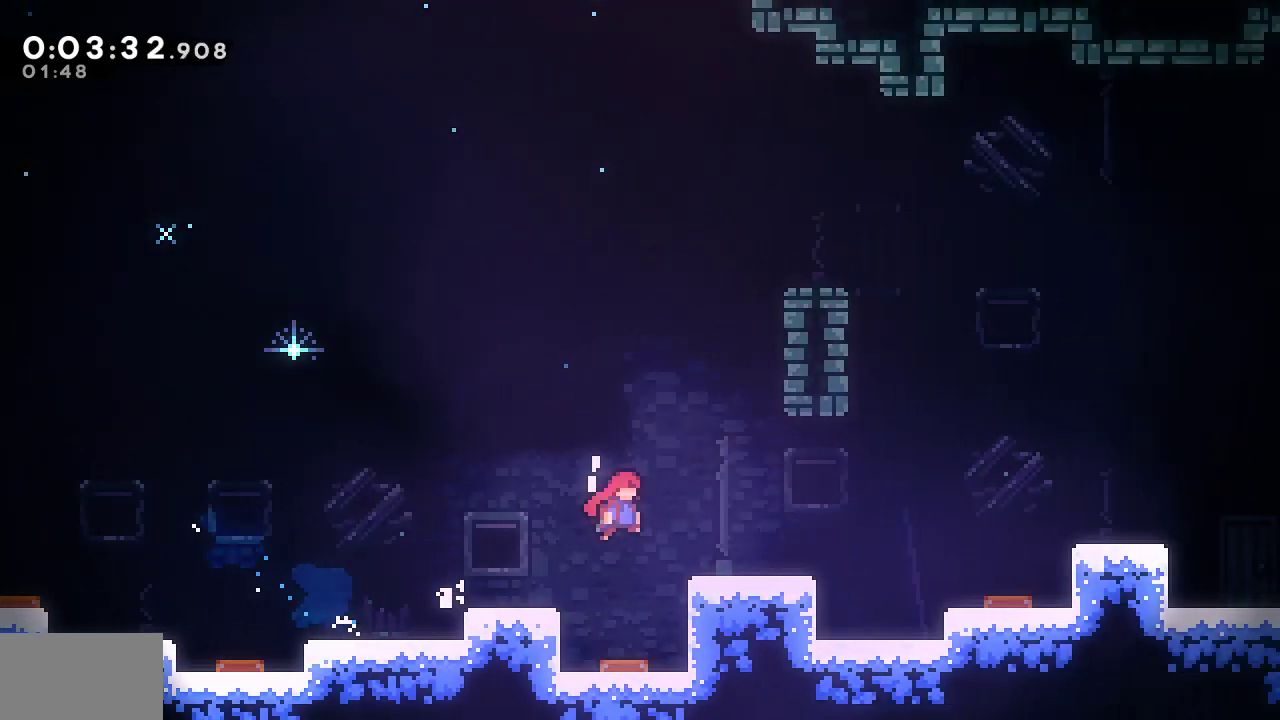
{"buttons": ["SQUARE", "R2", "DPAD_RIGHT"], "left_stick": "center", "right_stick": "center", "events": [[50, "SQUARE", "down"], [167, "L1", "up"], [217, "DPAD_DOWN", "up"], [250, "CROSS", "down"], [333, "R1", "up"], [350, "SQUARE", "up"], [367, "CROSS", "up"], [400, "R2", "down"], [400, "SQUARE", "down"]]}
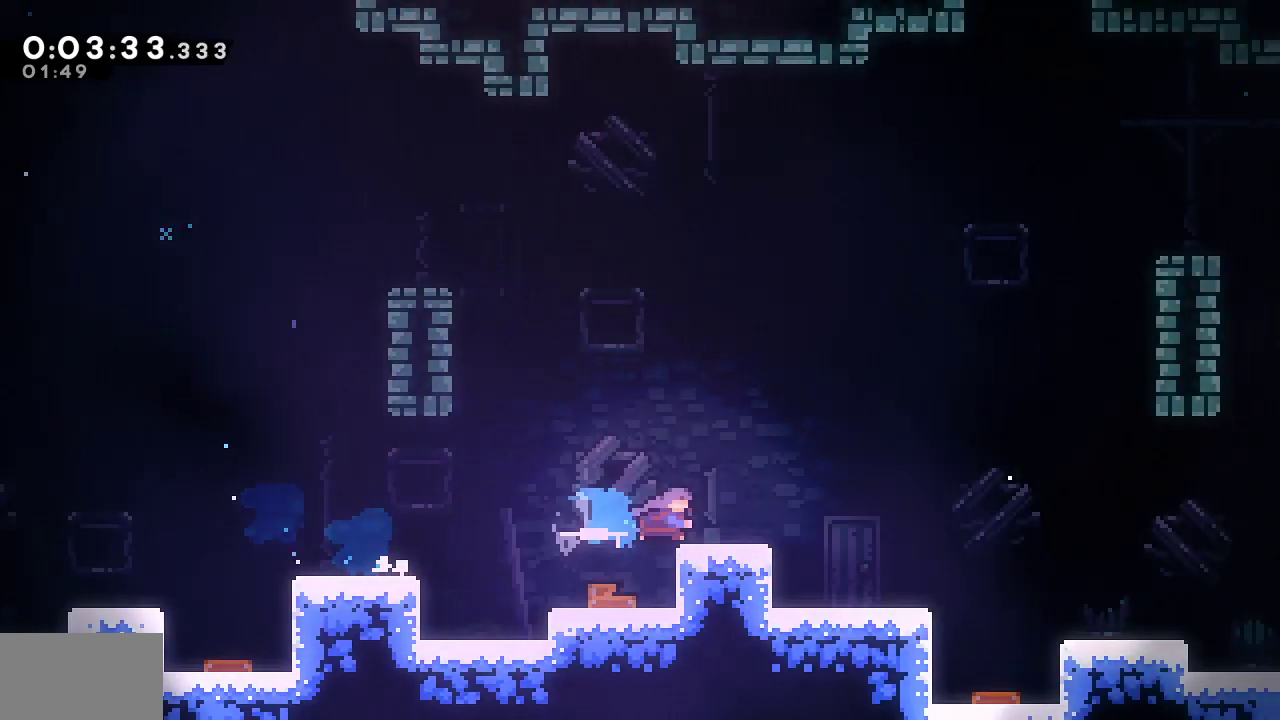
{"buttons": ["L1", "DPAD_DOWN", "DPAD_RIGHT"], "left_stick": "center", "right_stick": "center", "events": [[83, "DPAD_DOWN", "down"], [83, "SQUARE", "up"], [100, "L1", "down"], [100, "R2", "up"], [217, "SQUARE", "down"], [350, "L1", "up"], [383, "SQUARE", "up"], [500, "L1", "down"]]}
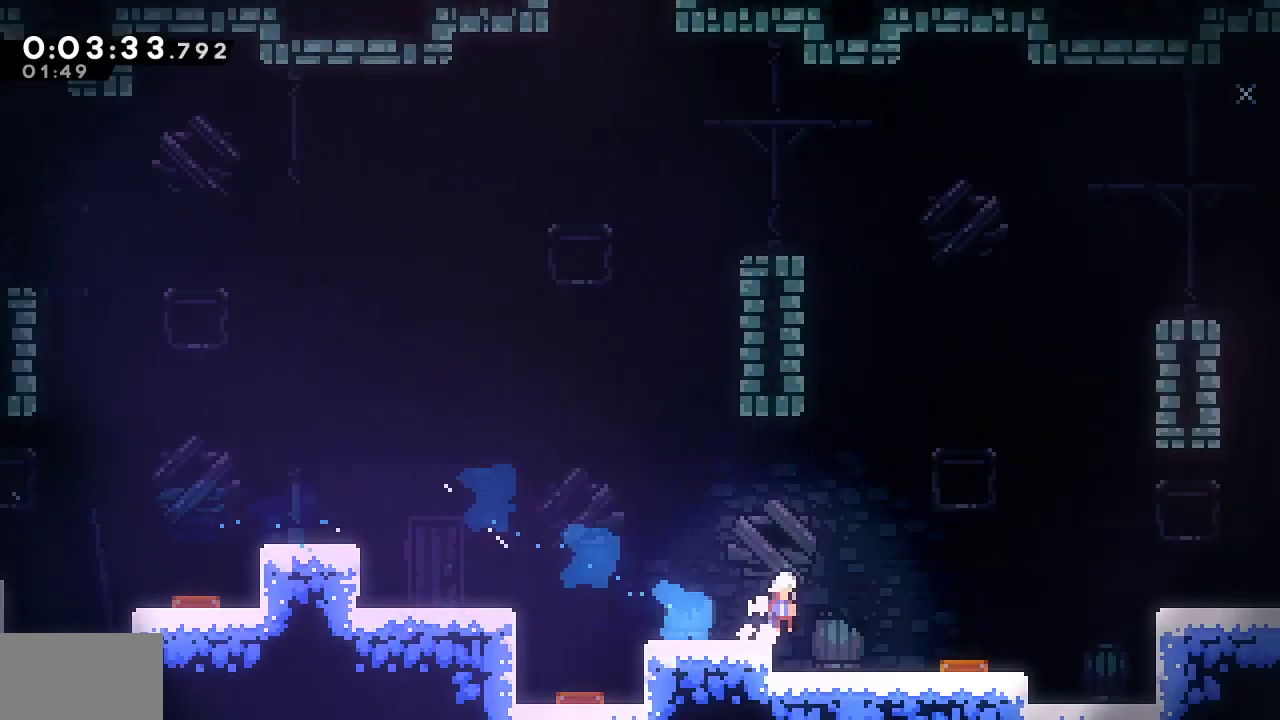
{"buttons": ["CROSS", "SQUARE", "DPAD_RIGHT"], "left_stick": "center", "right_stick": "center", "events": [[267, "SQUARE", "down"], [450, "CROSS", "down"], [467, "DPAD_DOWN", "up"], [467, "L1", "up"]]}
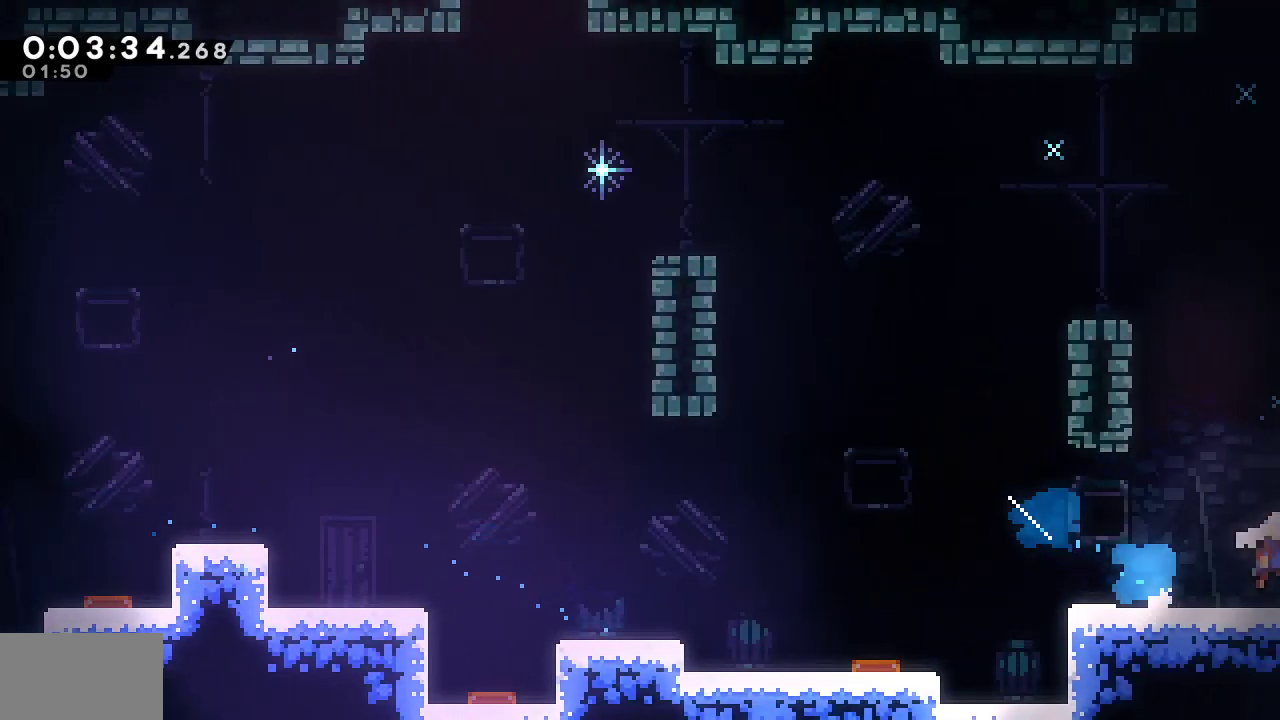
{"buttons": ["CROSS", "SQUARE", "DPAD_RIGHT"], "left_stick": "center", "right_stick": "center", "events": [[250, "left_stick", "up-right"], [300, "left_stick", "center"]]}
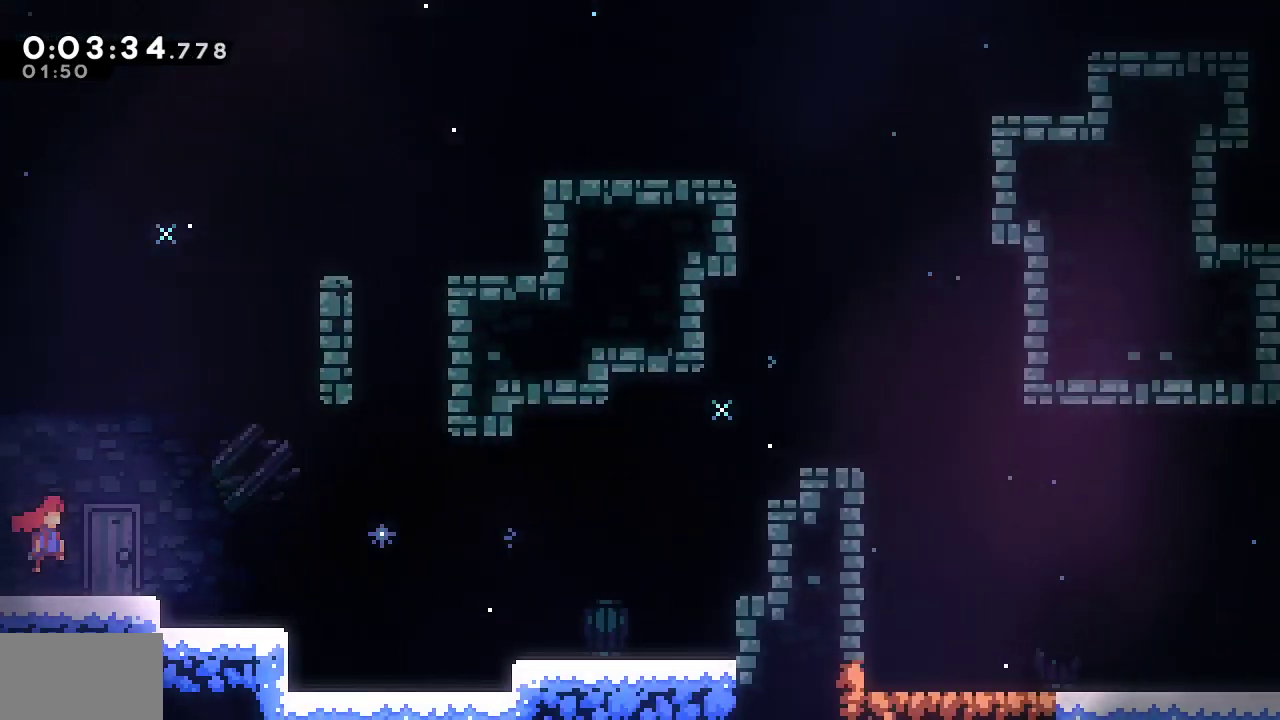
{"buttons": ["CROSS", "SQUARE", "DPAD_RIGHT"], "left_stick": "center", "right_stick": "center", "events": [[217, "CROSS", "up"], [217, "SQUARE", "up"], [267, "DPAD_DOWN", "down"], [283, "SQUARE", "down"], [467, "DPAD_DOWN", "up"], [483, "CROSS", "down"]]}
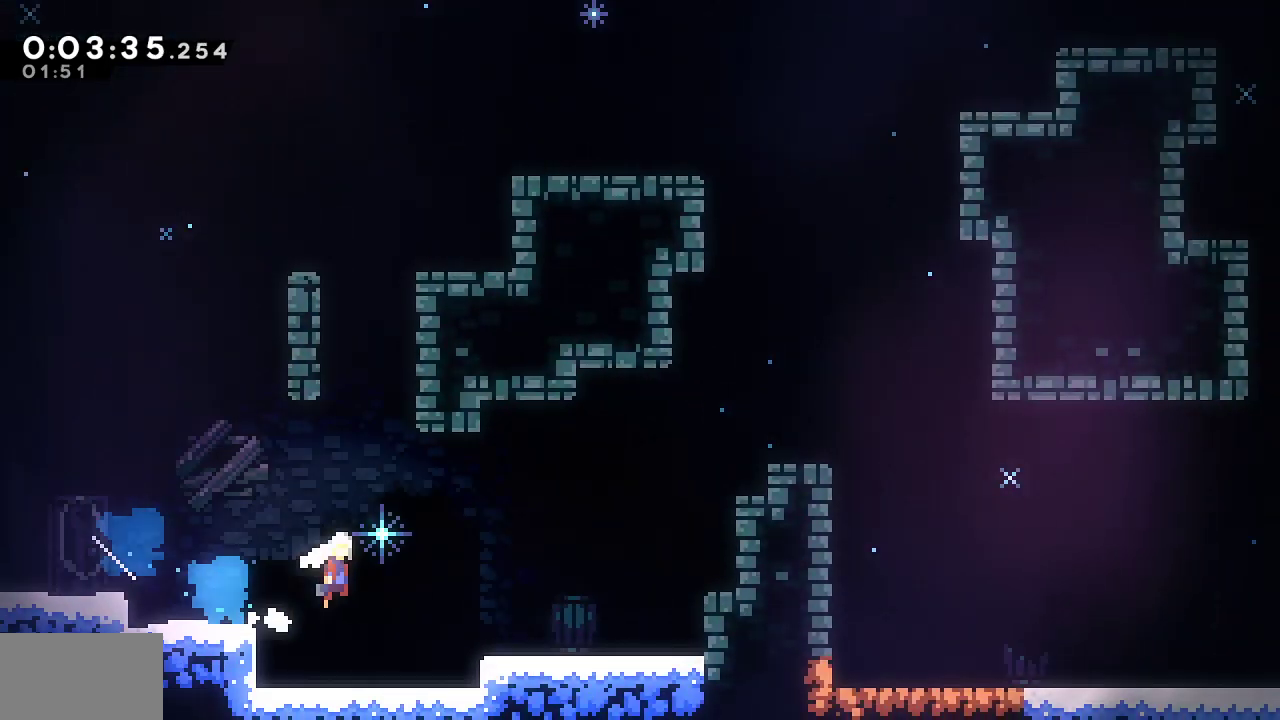
{"buttons": ["L1", "R1", "DPAD_RIGHT"], "left_stick": "center", "right_stick": "up-left", "events": [[200, "SQUARE", "up"], [217, "CROSS", "up"], [217, "DPAD_UP", "down"], [217, "R1", "down"], [250, "SQUARE", "down"], [417, "L1", "down"], [467, "DPAD_UP", "up"], [483, "SQUARE", "up"], [483, "right_stick", "up-left"]]}